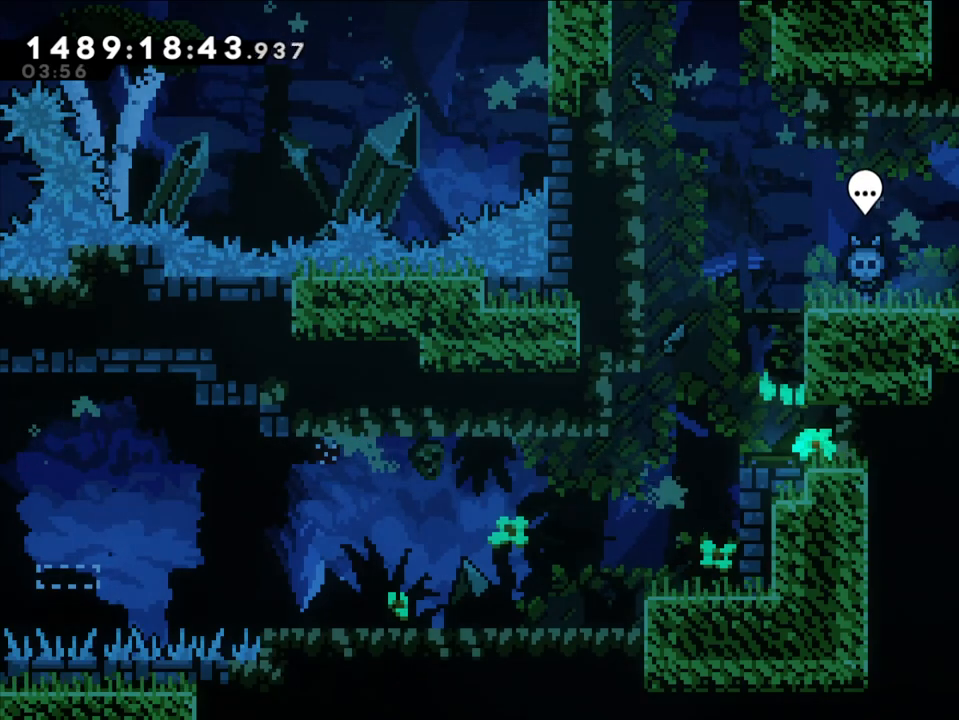
Gameplay with a controller (Nintendo layout); each line is a JSON object with the inputs held at the frame after it (dt_ms = milliseconds from this image to that frame). "events" lists button and stick changes between this image and that frame as [ms after this image, input, new state], when the widget could be followed in between. Not read: HOME L1 L3 R1 R3.
{"dt_ms": 500, "buttons": [], "left_stick": "center", "right_stick": "center", "events": []}
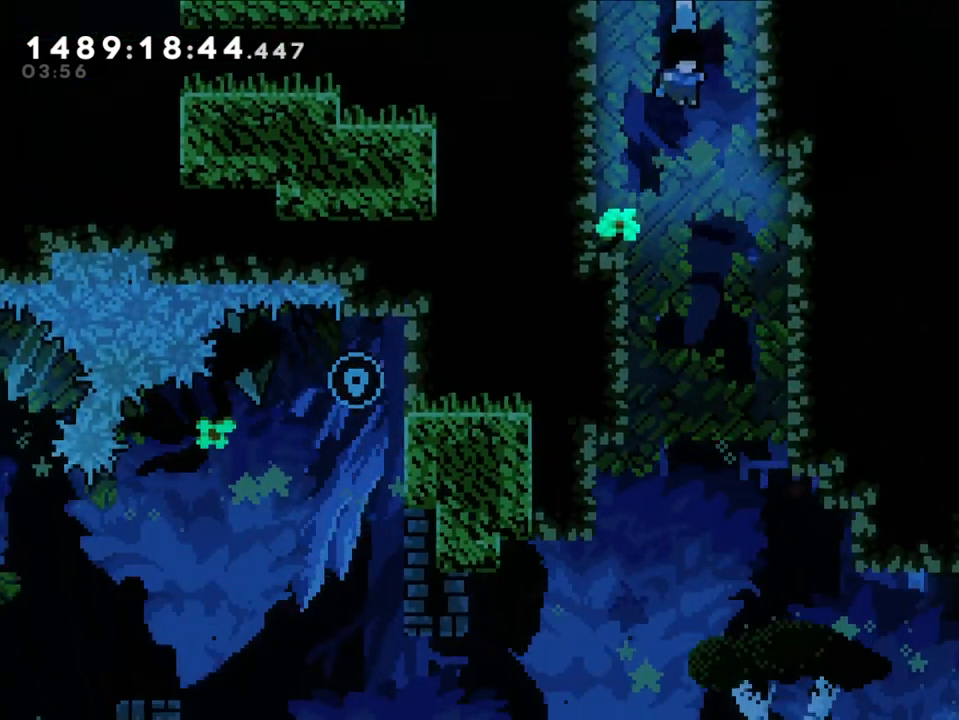
{"dt_ms": 500, "buttons": [], "left_stick": "center", "right_stick": "center", "events": []}
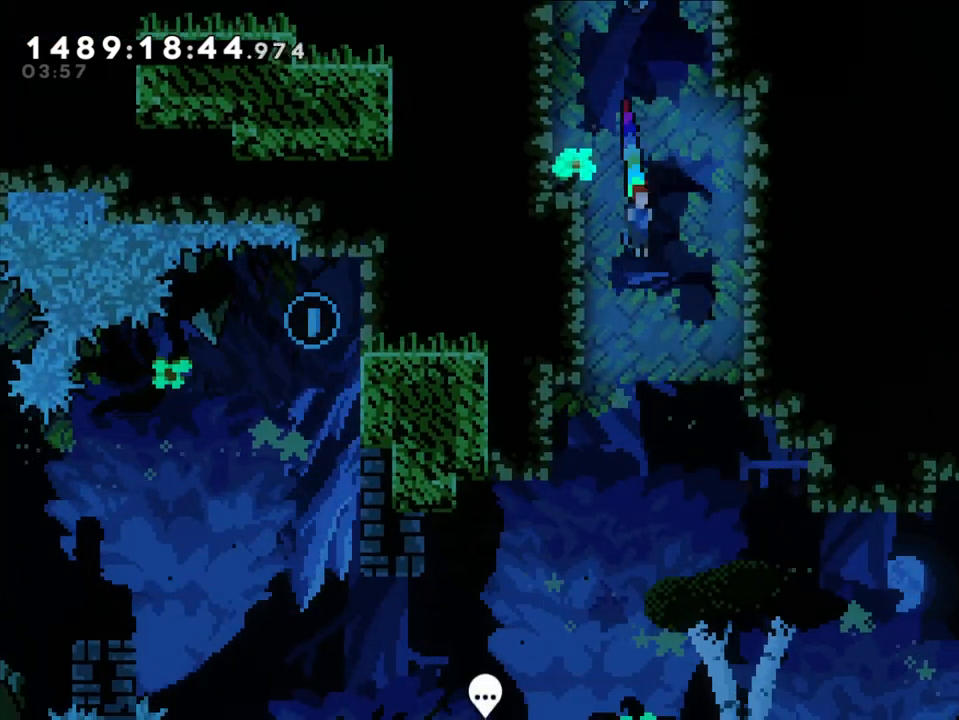
{"dt_ms": 500, "buttons": [], "left_stick": "center", "right_stick": "center", "events": []}
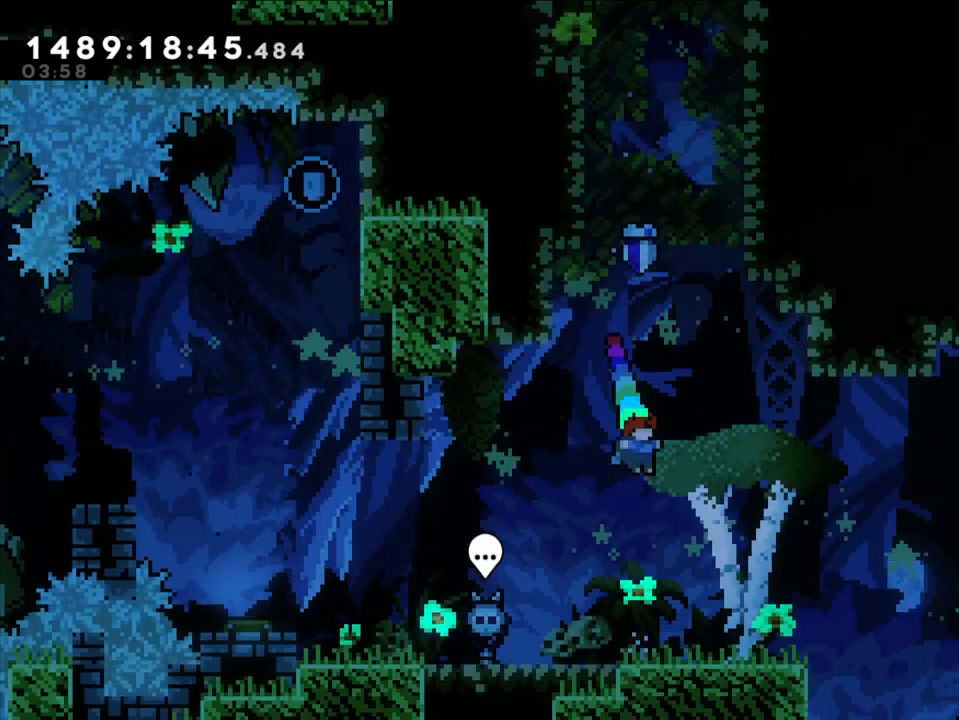
{"dt_ms": 500, "buttons": [], "left_stick": "center", "right_stick": "center", "events": [[233, "left_stick", "right"], [350, "left_stick", "center"]]}
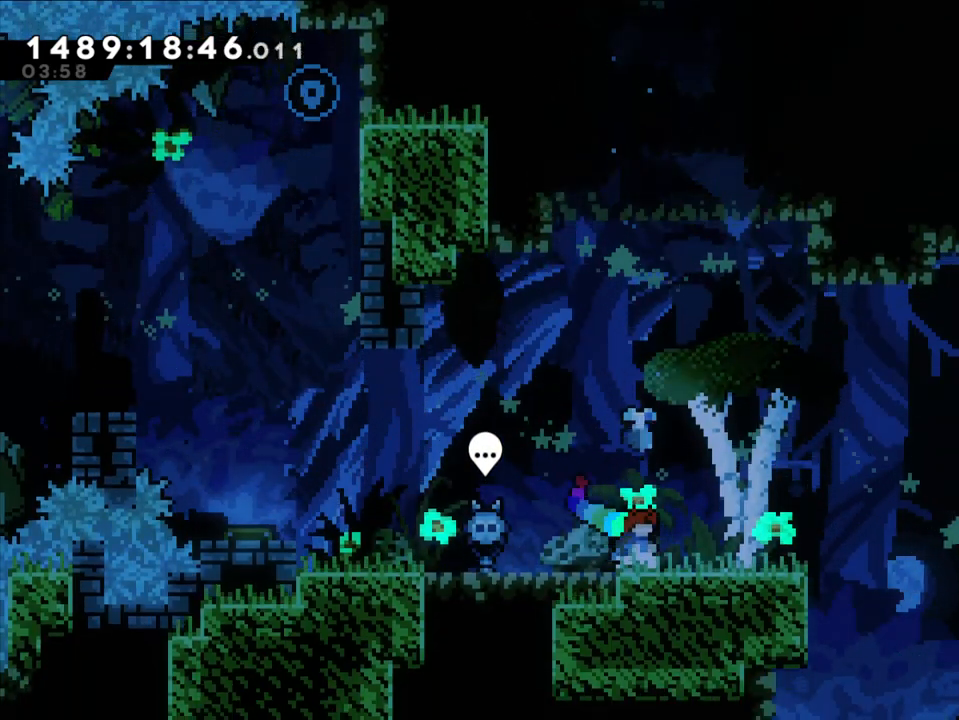
{"dt_ms": 500, "buttons": [], "left_stick": "left", "right_stick": "center", "events": [[267, "left_stick", "left"]]}
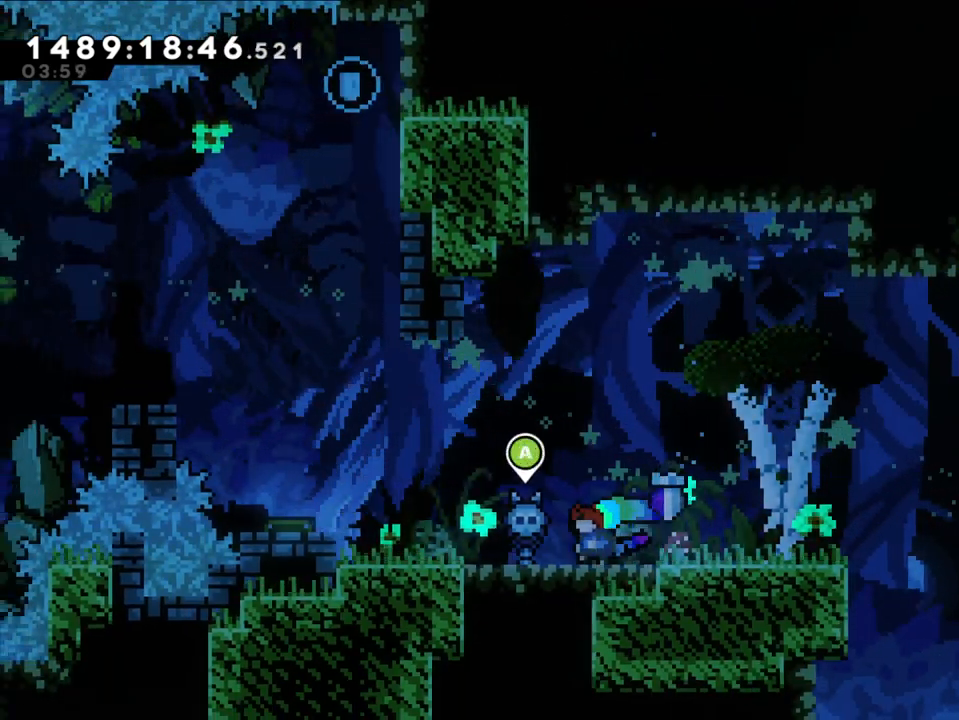
{"dt_ms": 500, "buttons": ["B"], "left_stick": "left", "right_stick": "center", "events": [[467, "B", "down"]]}
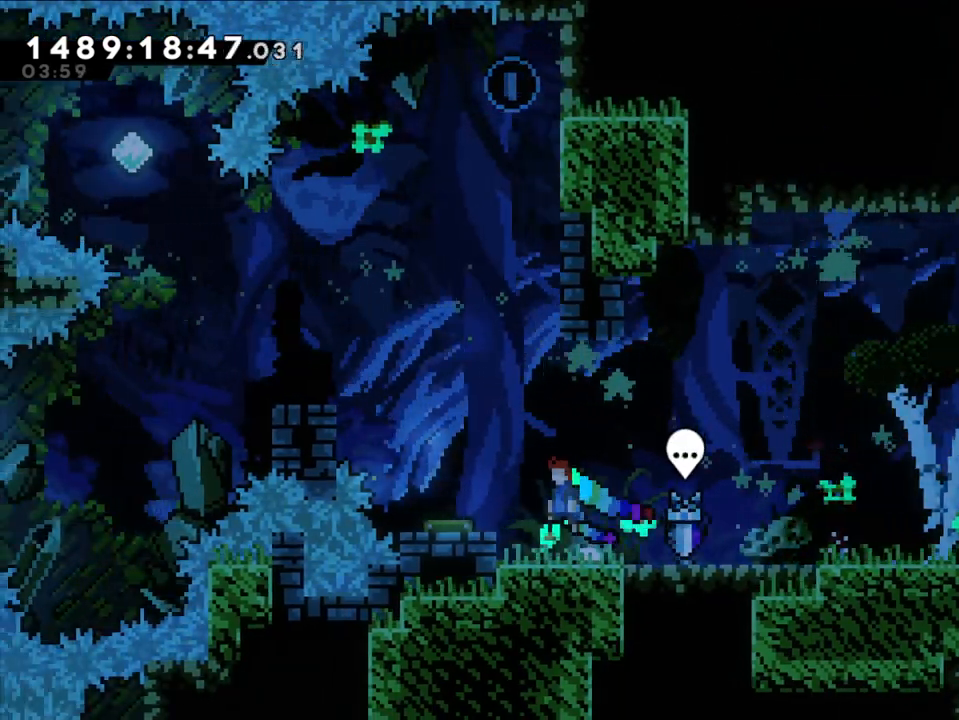
{"dt_ms": 500, "buttons": [], "left_stick": "left", "right_stick": "center", "events": [[100, "B", "up"], [283, "left_stick", "center"], [450, "left_stick", "left"]]}
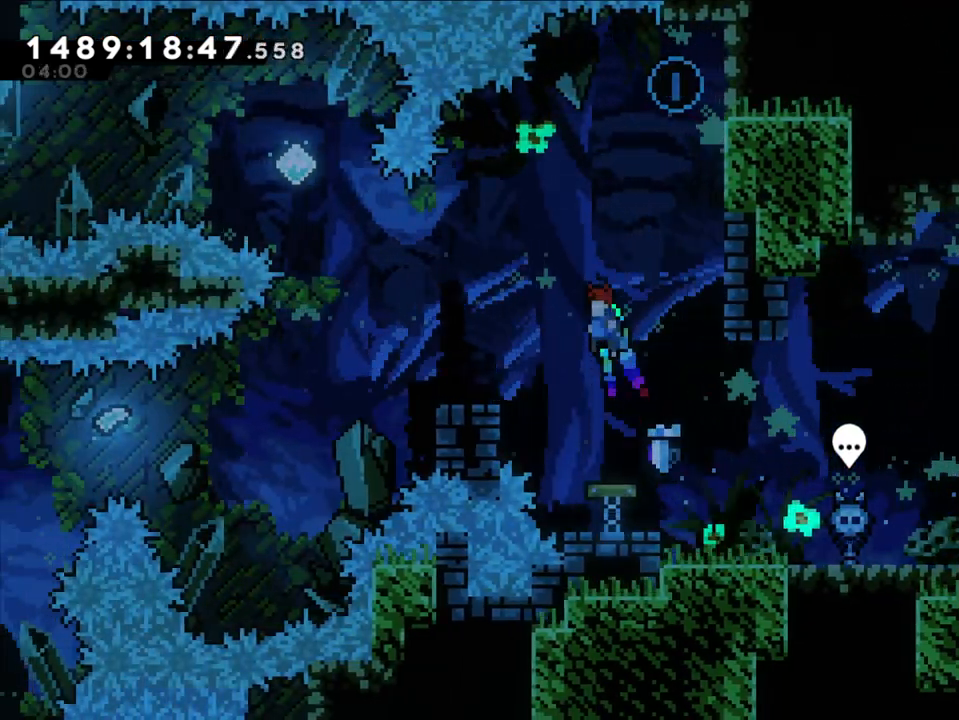
{"dt_ms": 500, "buttons": [], "left_stick": "center", "right_stick": "center", "events": [[400, "left_stick", "center"]]}
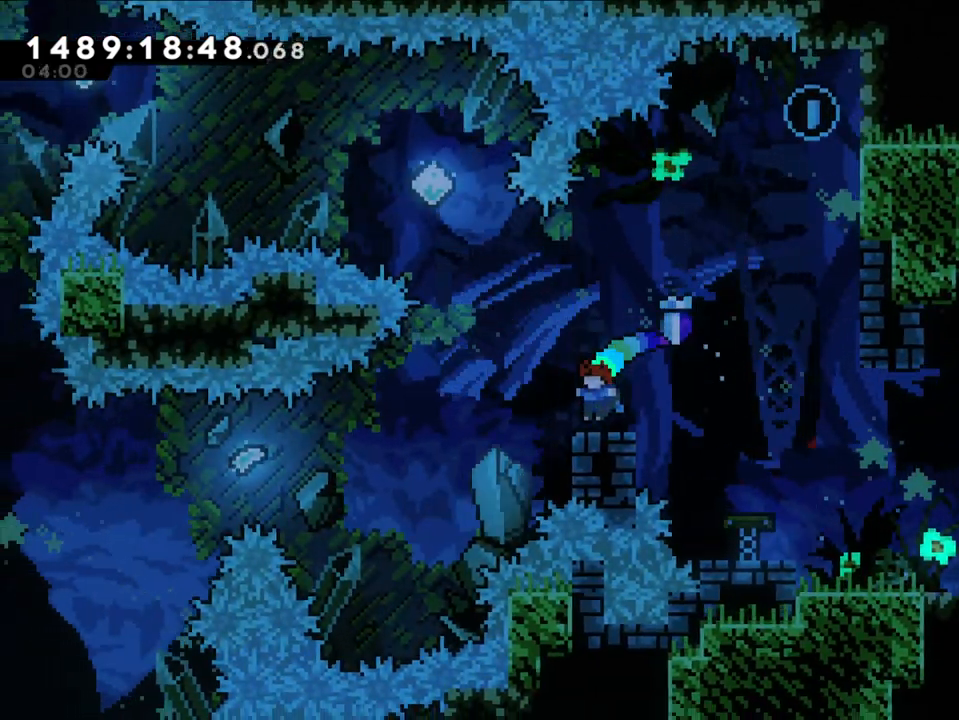
{"dt_ms": 500, "buttons": [], "left_stick": "center", "right_stick": "center", "events": [[367, "left_stick", "right"], [433, "left_stick", "center"]]}
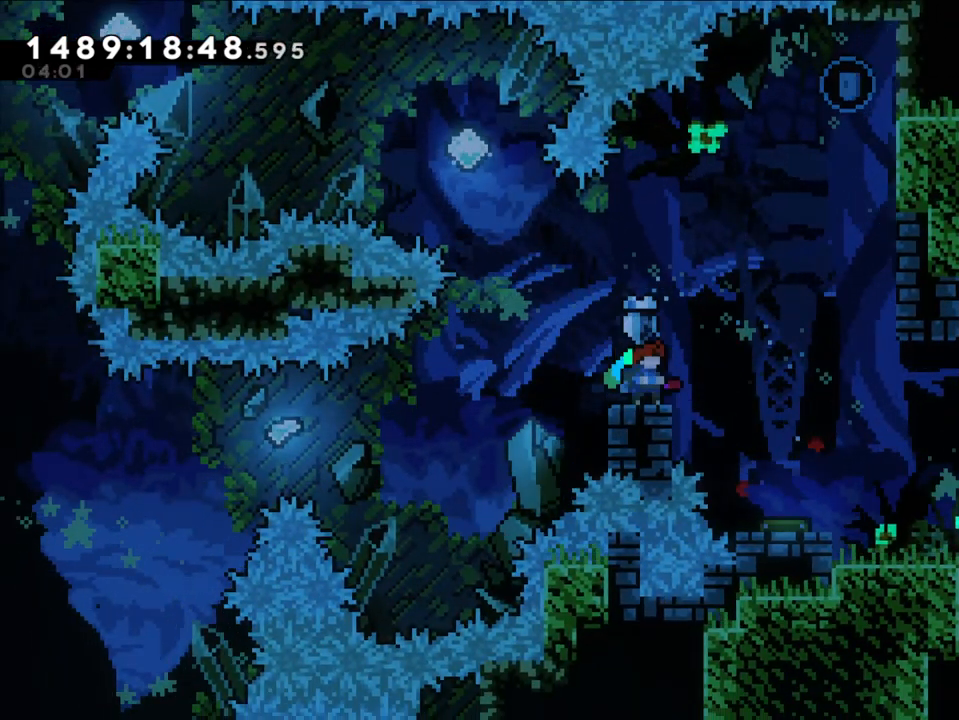
{"dt_ms": 1000, "buttons": [], "left_stick": "center", "right_stick": "center"}
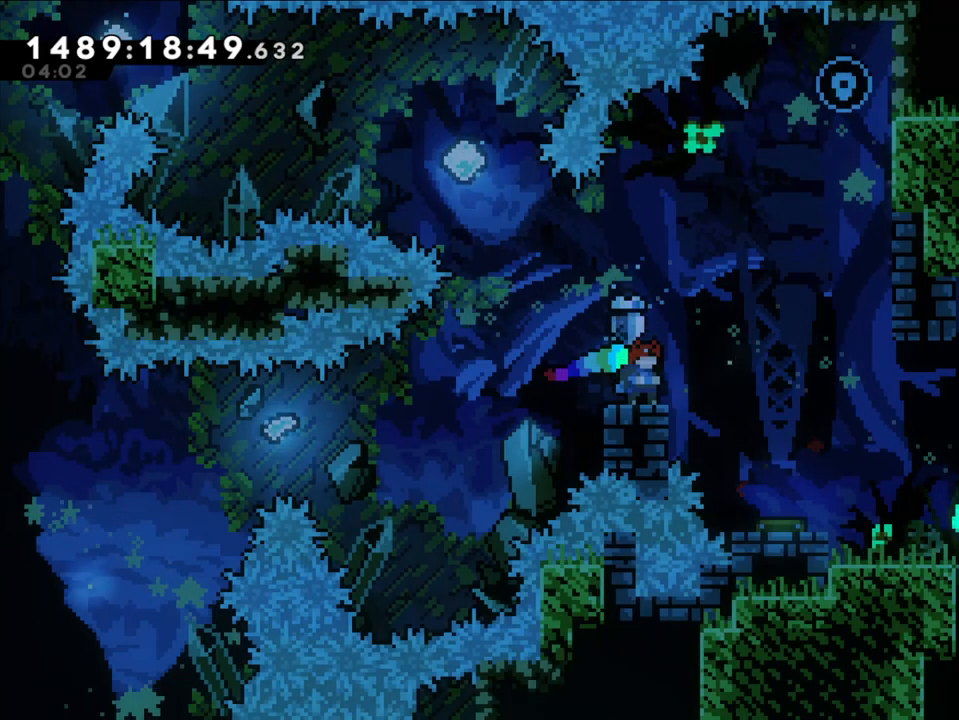
{"dt_ms": 500, "buttons": [], "left_stick": "center", "right_stick": "center", "events": [[33, "left_stick", "right"], [100, "left_stick", "center"]]}
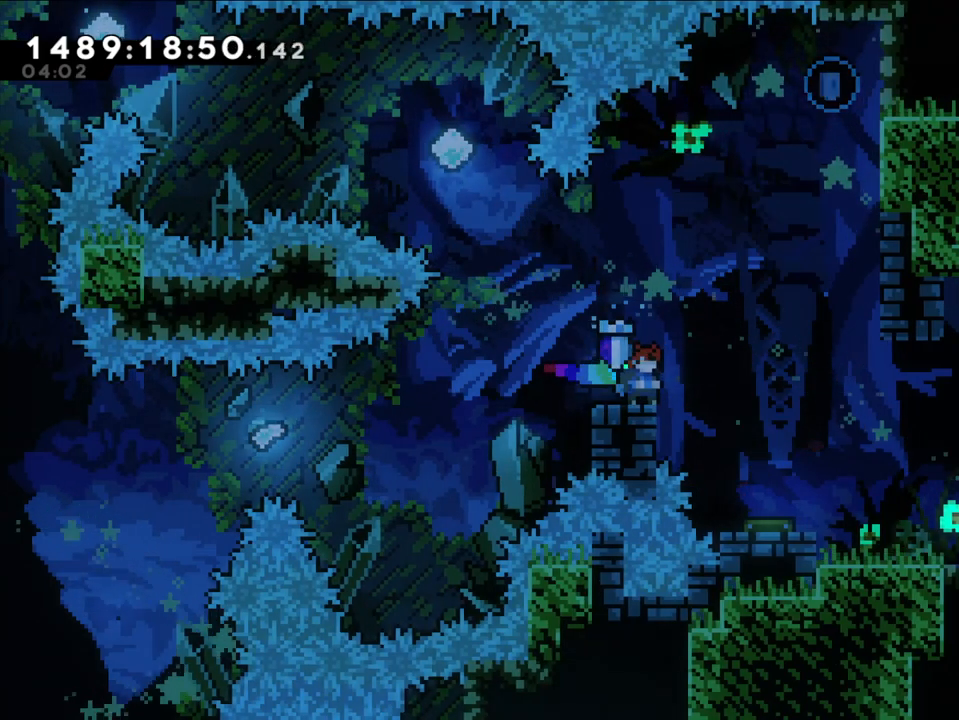
{"dt_ms": 1000, "buttons": ["B", "Y"], "left_stick": "up-left", "right_stick": "center"}
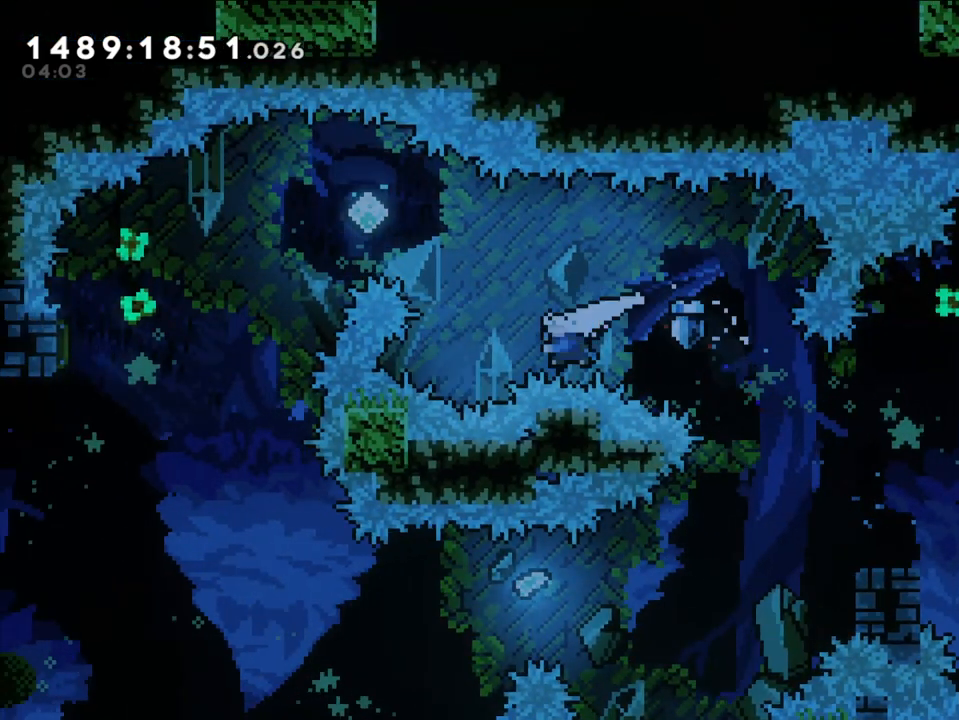
{"dt_ms": 500, "buttons": ["B"], "left_stick": "left", "right_stick": "center", "events": [[150, "Y", "up"], [450, "left_stick", "left"]]}
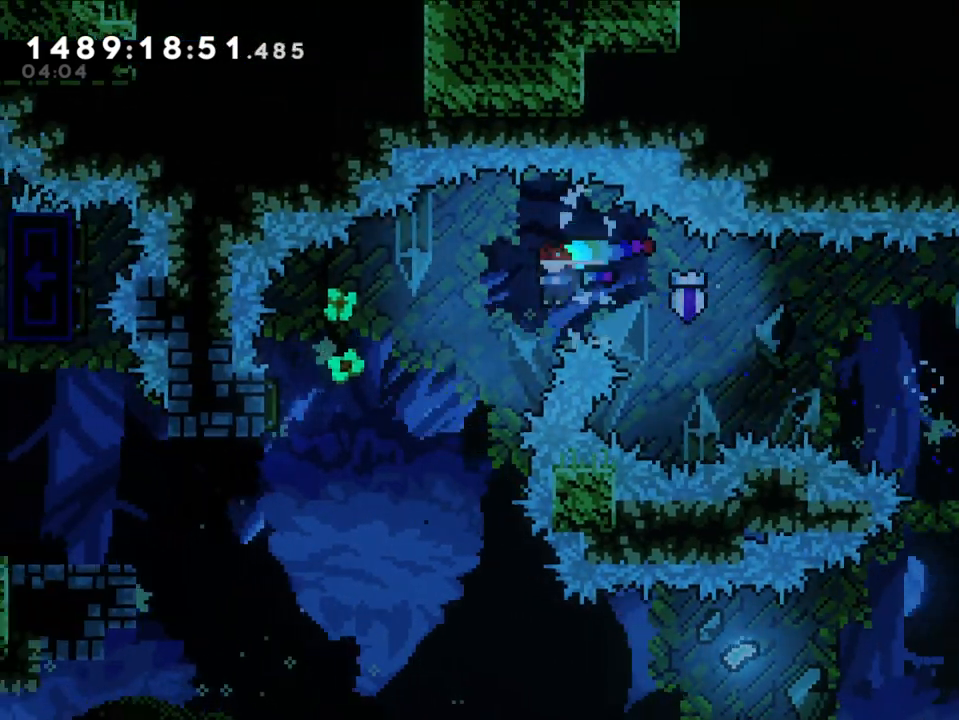
{"dt_ms": 500, "buttons": ["B", "L2"], "left_stick": "left", "right_stick": "center", "events": [[417, "L2", "down"]]}
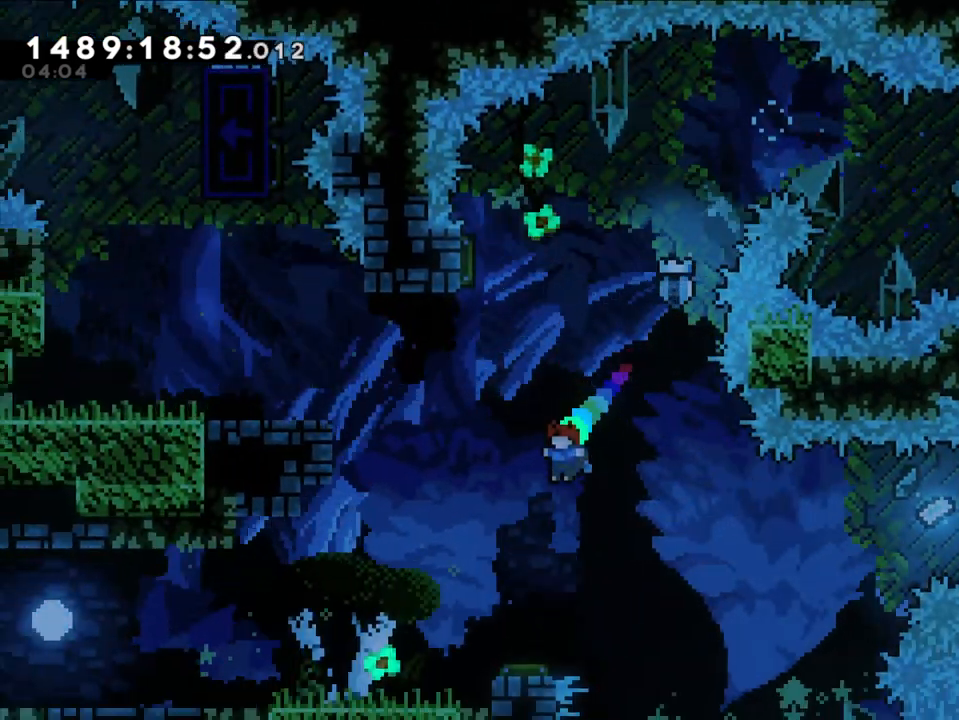
{"dt_ms": 500, "buttons": ["L2"], "left_stick": "center", "right_stick": "center", "events": [[83, "B", "up"], [333, "left_stick", "center"]]}
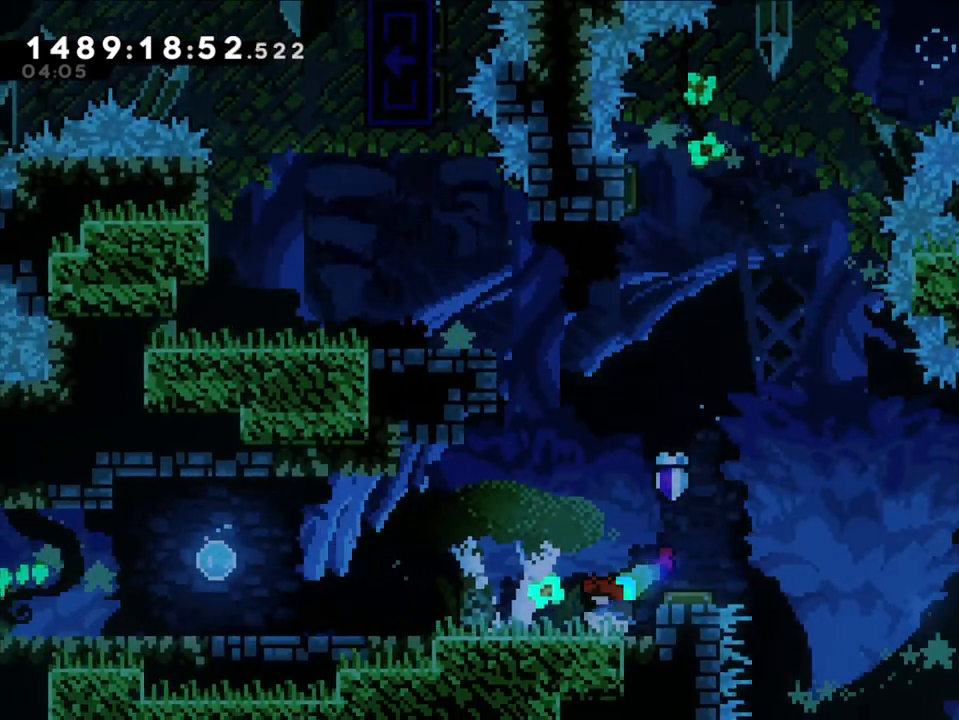
{"dt_ms": 500, "buttons": [], "left_stick": "left", "right_stick": "center", "events": [[100, "B", "down"], [150, "L2", "up"], [150, "left_stick", "right"], [217, "B", "up"], [317, "left_stick", "center"], [383, "left_stick", "left"]]}
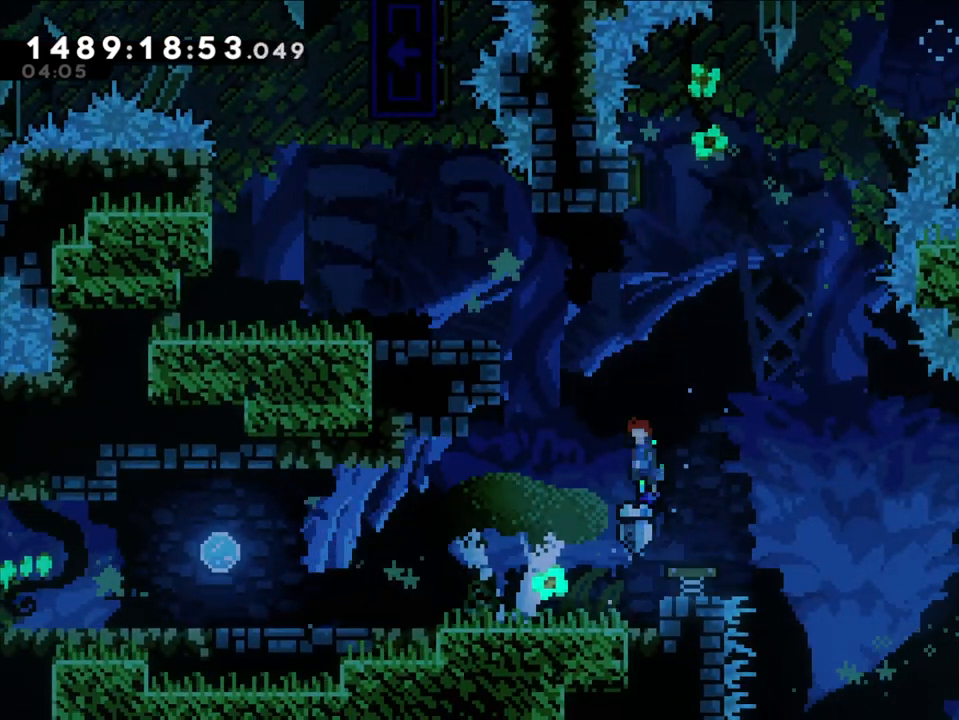
{"dt_ms": 500, "buttons": ["B", "L2"], "left_stick": "left", "right_stick": "center", "events": [[200, "L2", "down"], [400, "B", "down"]]}
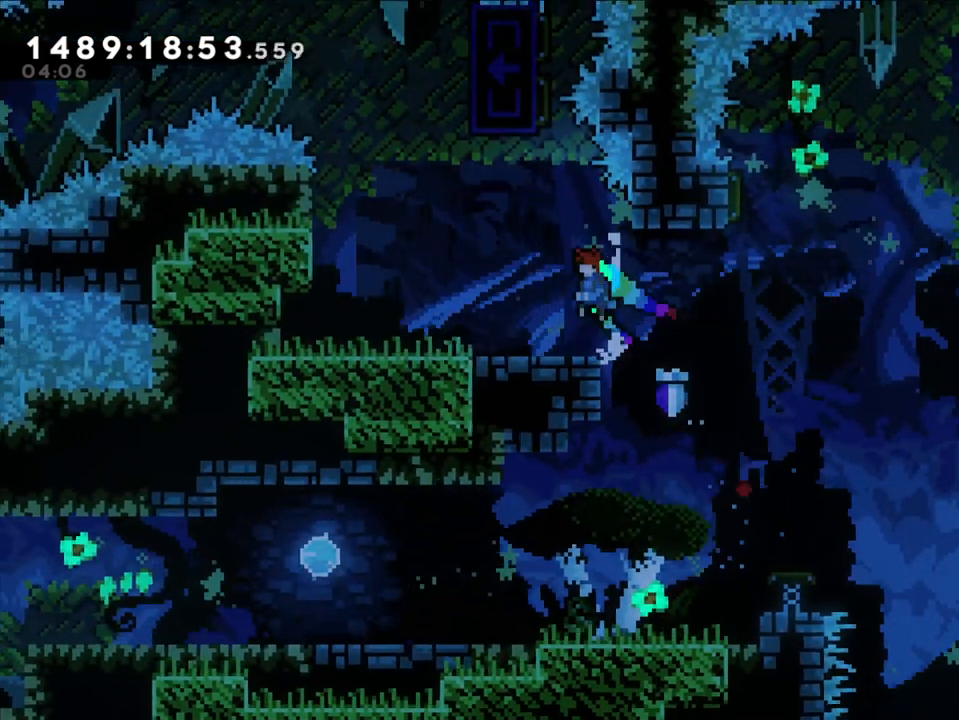
{"dt_ms": 500, "buttons": ["B"], "left_stick": "left", "right_stick": "center", "events": [[17, "B", "up"], [117, "L2", "up"], [433, "B", "down"]]}
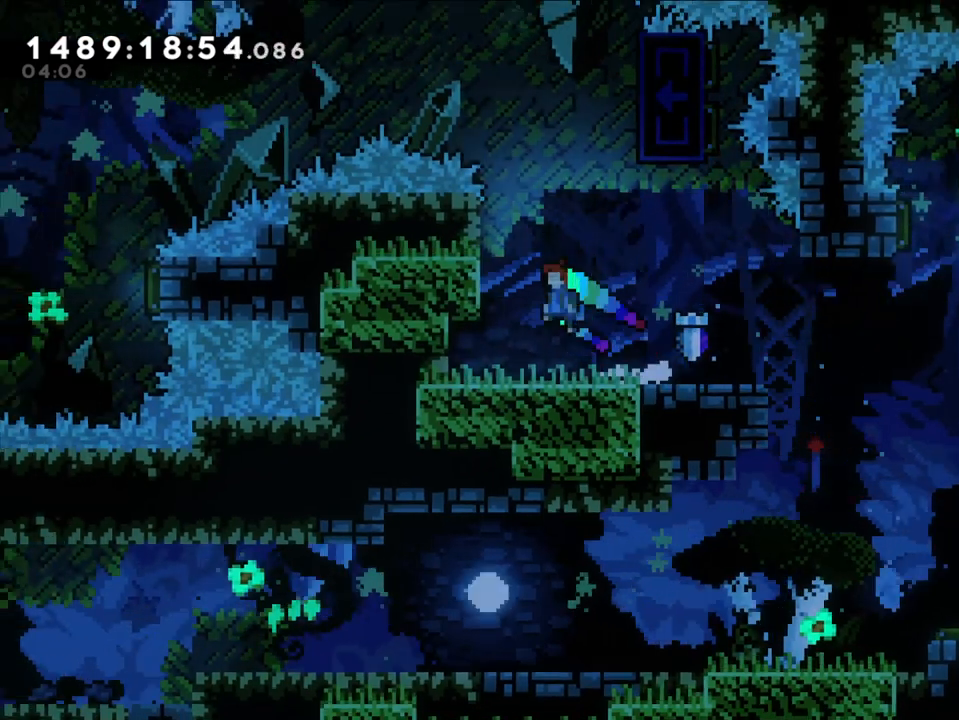
{"dt_ms": 500, "buttons": ["B"], "left_stick": "right", "right_stick": "center", "events": [[200, "B", "up"], [267, "B", "down"], [283, "left_stick", "right"]]}
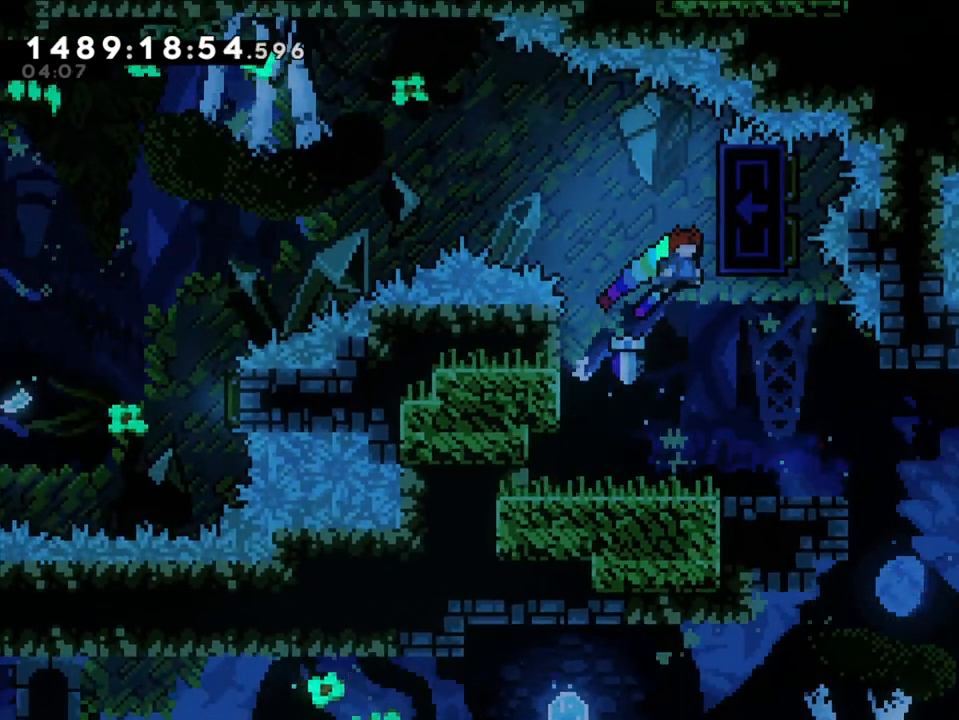
{"dt_ms": 500, "buttons": ["L2"], "left_stick": "up", "right_stick": "center", "events": [[67, "L2", "down"], [150, "B", "up"], [200, "left_stick", "up"]]}
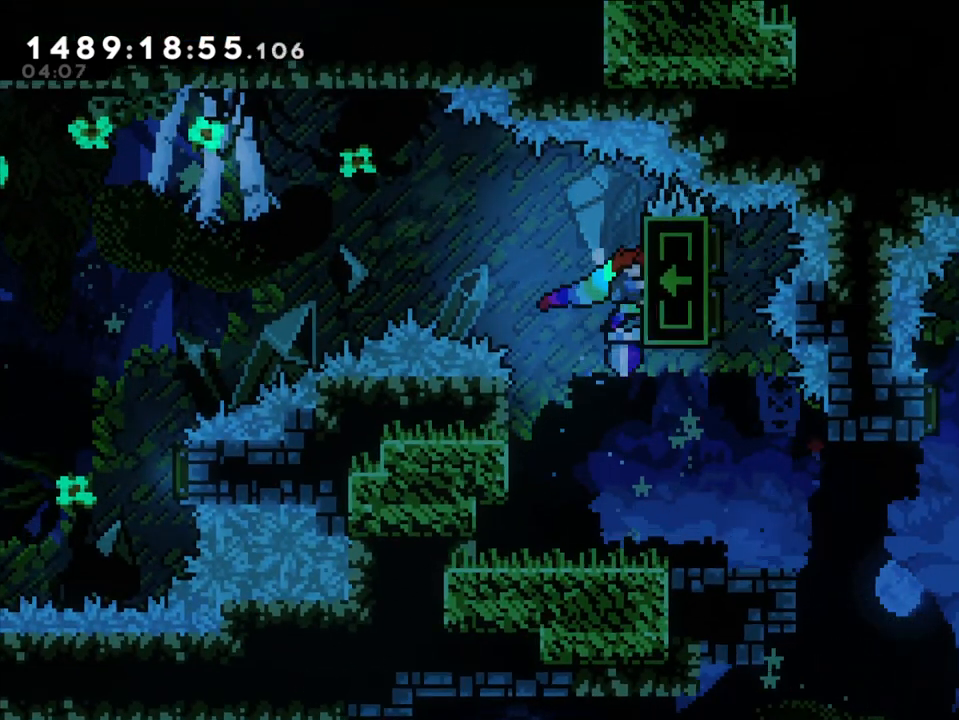
{"dt_ms": 500, "buttons": ["L2"], "left_stick": "center", "right_stick": "center", "events": [[33, "left_stick", "center"]]}
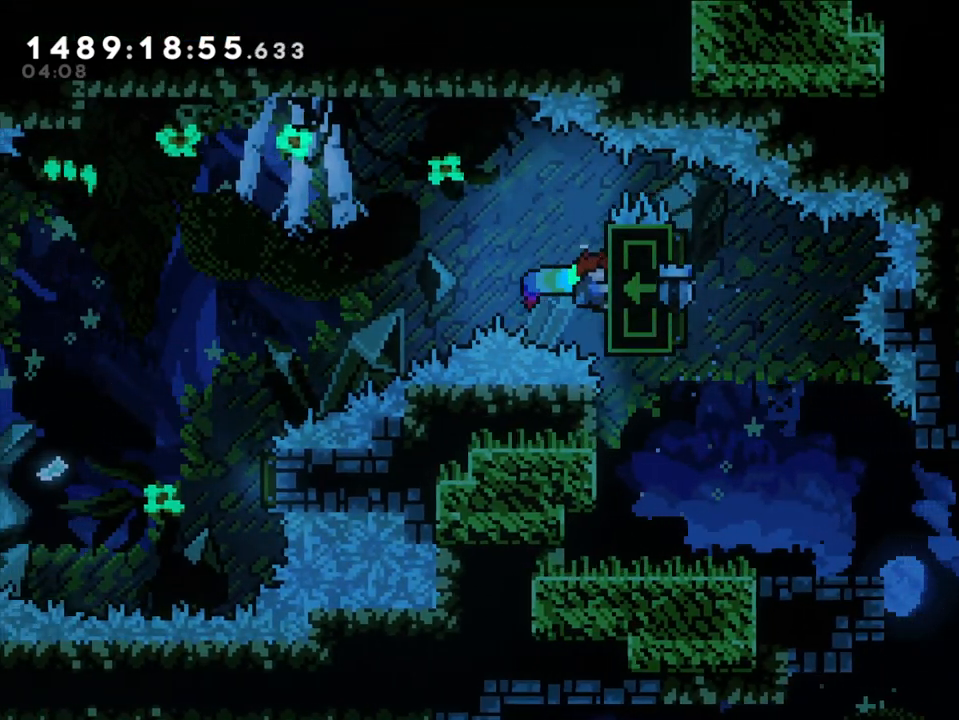
{"dt_ms": 500, "buttons": ["L2"], "left_stick": "center", "right_stick": "center", "events": []}
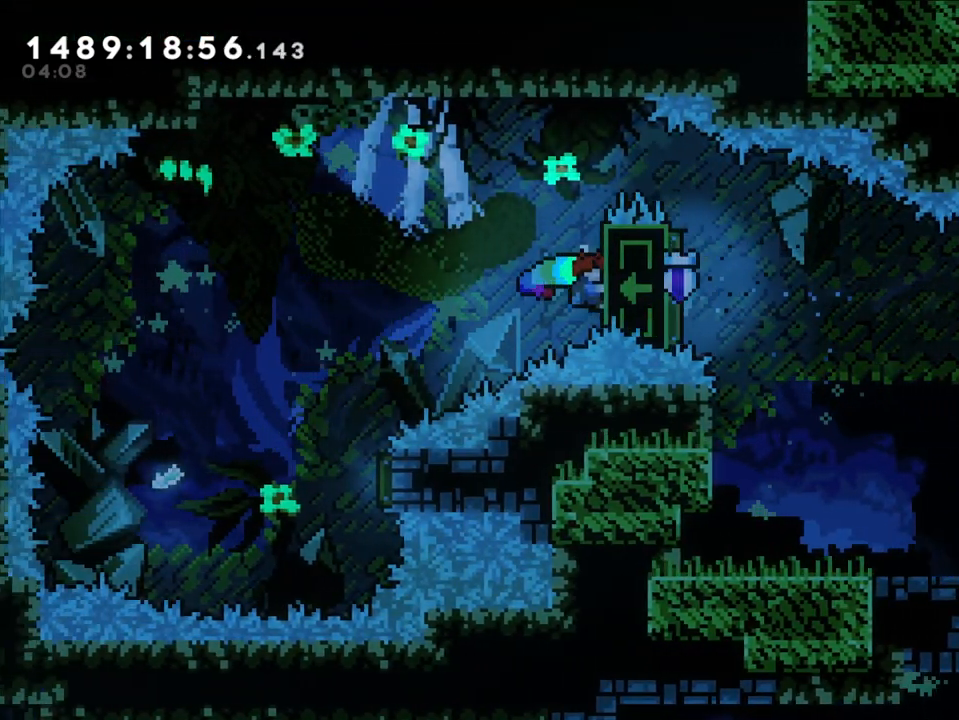
{"dt_ms": 500, "buttons": ["L2"], "left_stick": "center", "right_stick": "center", "events": []}
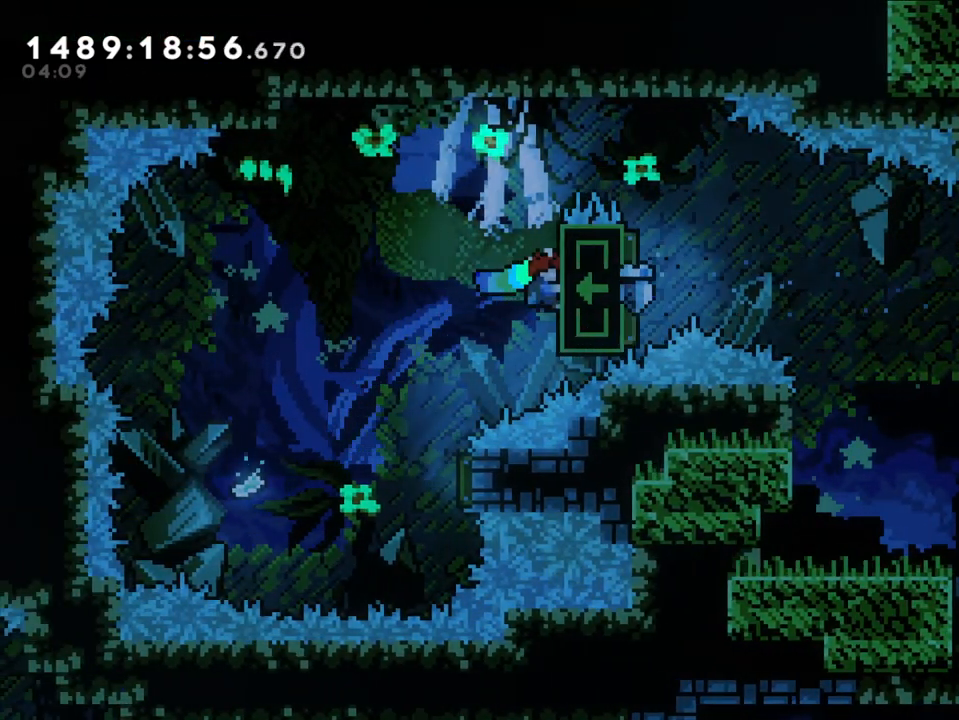
{"dt_ms": 500, "buttons": ["L2"], "left_stick": "center", "right_stick": "center", "events": []}
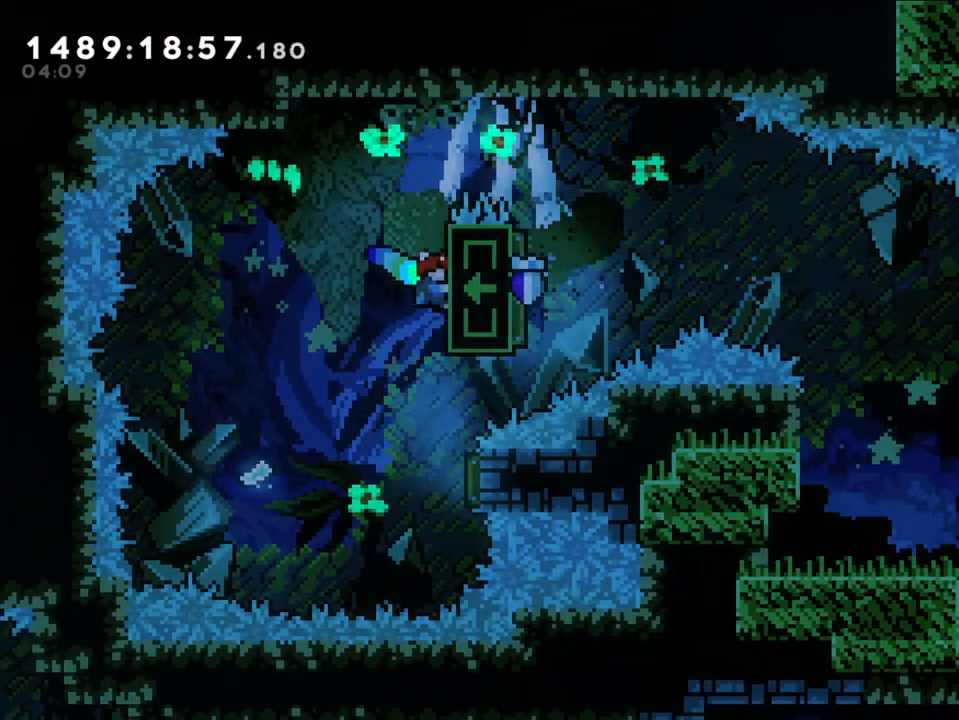
{"dt_ms": 500, "buttons": ["L2"], "left_stick": "center", "right_stick": "center", "events": []}
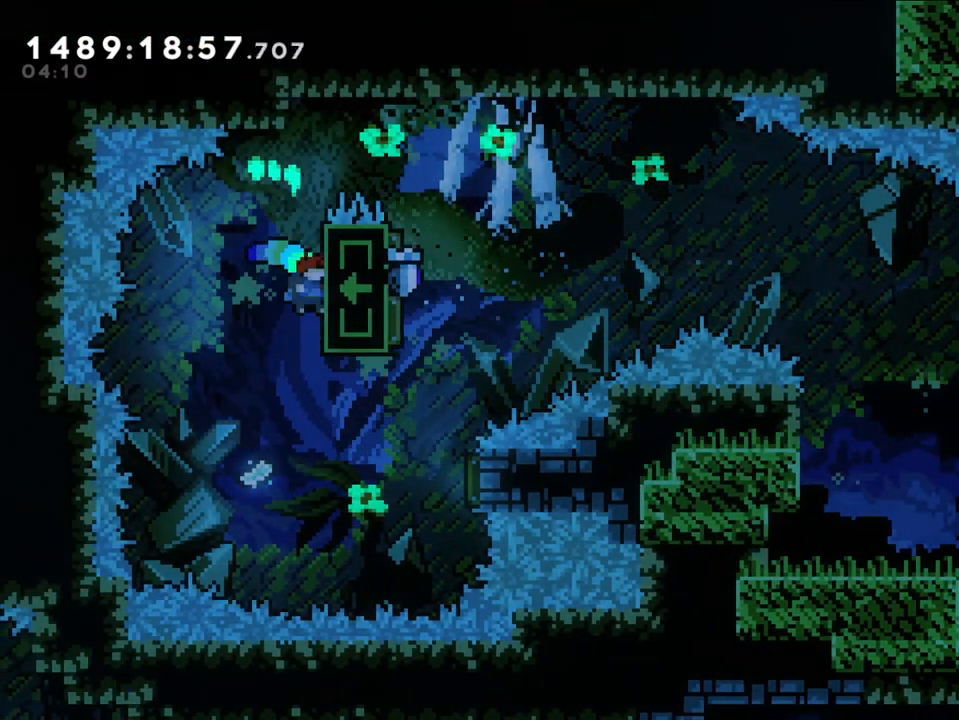
{"dt_ms": 500, "buttons": ["Y"], "left_stick": "right", "right_stick": "center", "events": [[17, "L2", "up"], [400, "left_stick", "right"], [417, "Y", "down"]]}
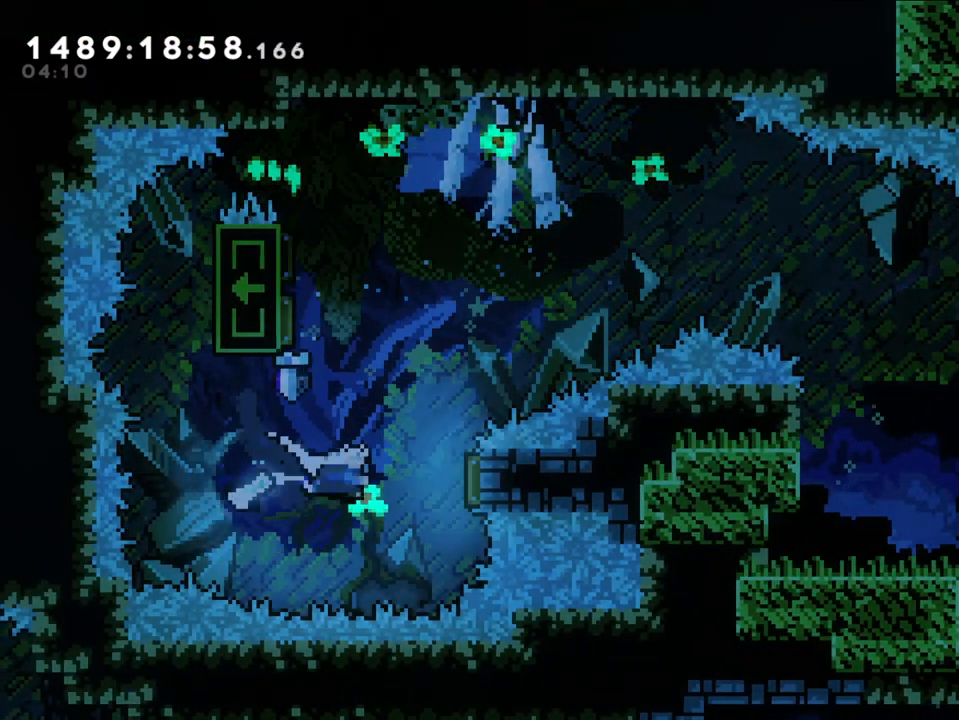
{"dt_ms": 500, "buttons": [], "left_stick": "right", "right_stick": "center", "events": [[133, "Y", "up"]]}
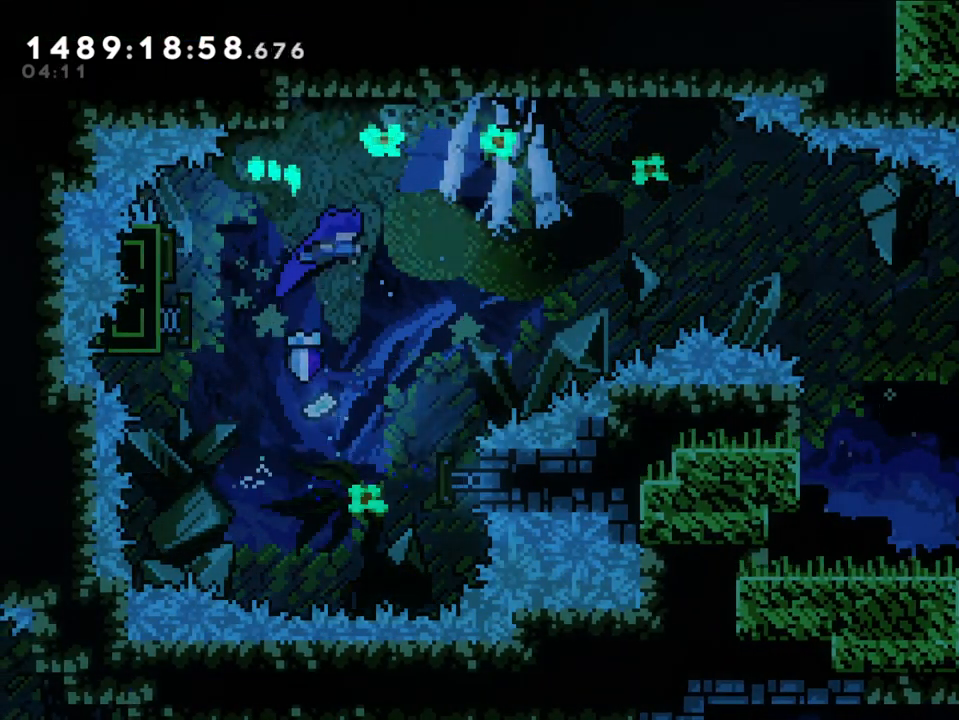
{"dt_ms": 500, "buttons": [], "left_stick": "right", "right_stick": "center", "events": []}
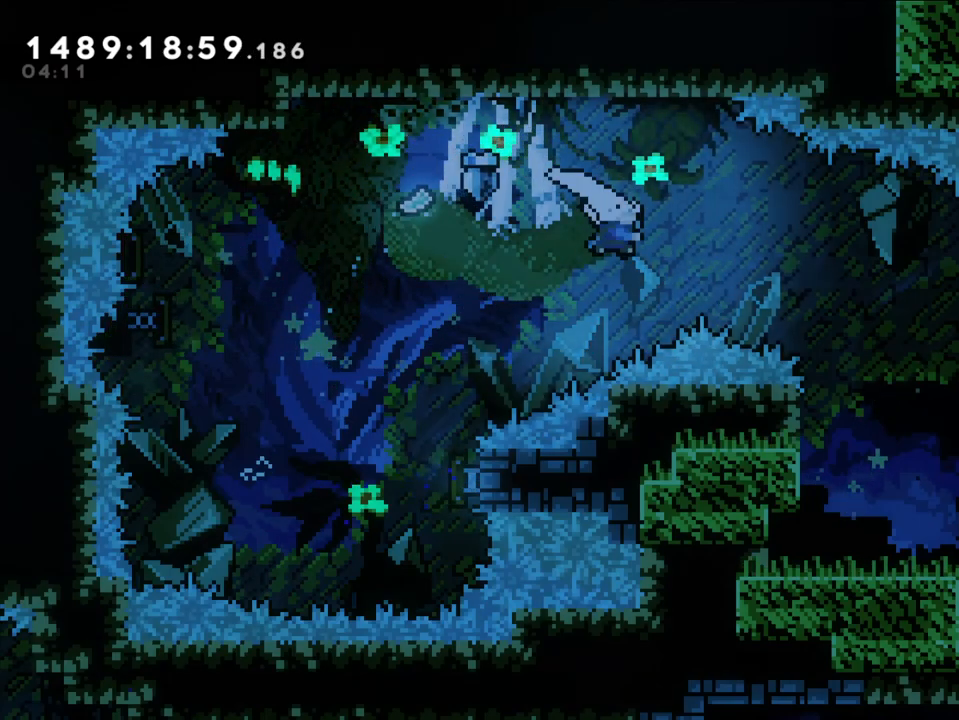
{"dt_ms": 500, "buttons": [], "left_stick": "center", "right_stick": "center", "events": [[33, "Y", "down"], [183, "Y", "up"], [483, "left_stick", "center"]]}
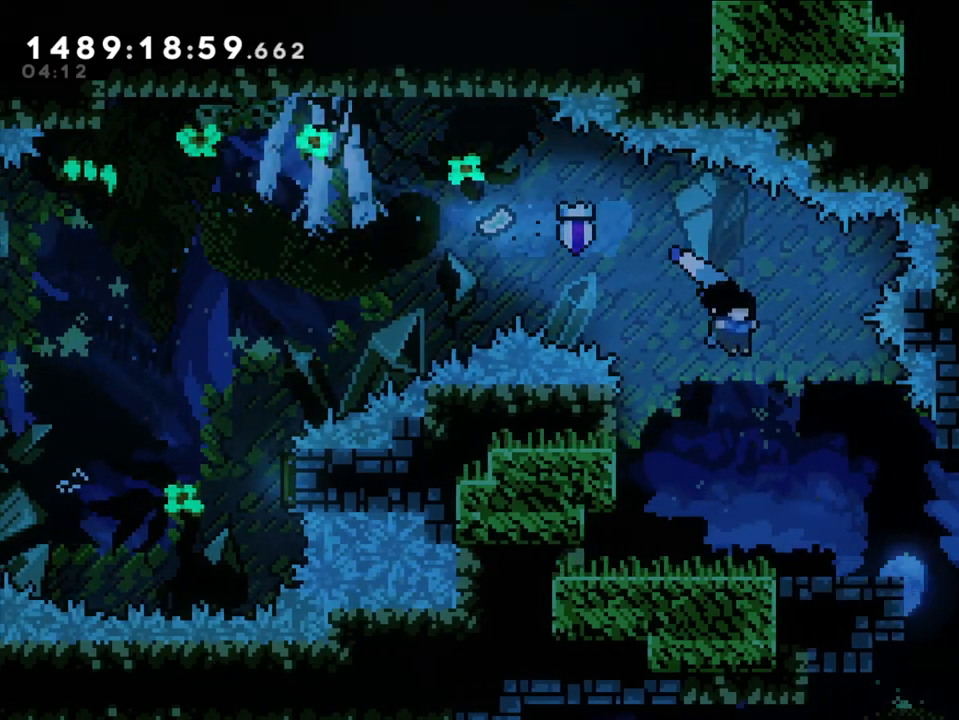
{"dt_ms": 500, "buttons": [], "left_stick": "right", "right_stick": "center", "events": [[217, "left_stick", "right"]]}
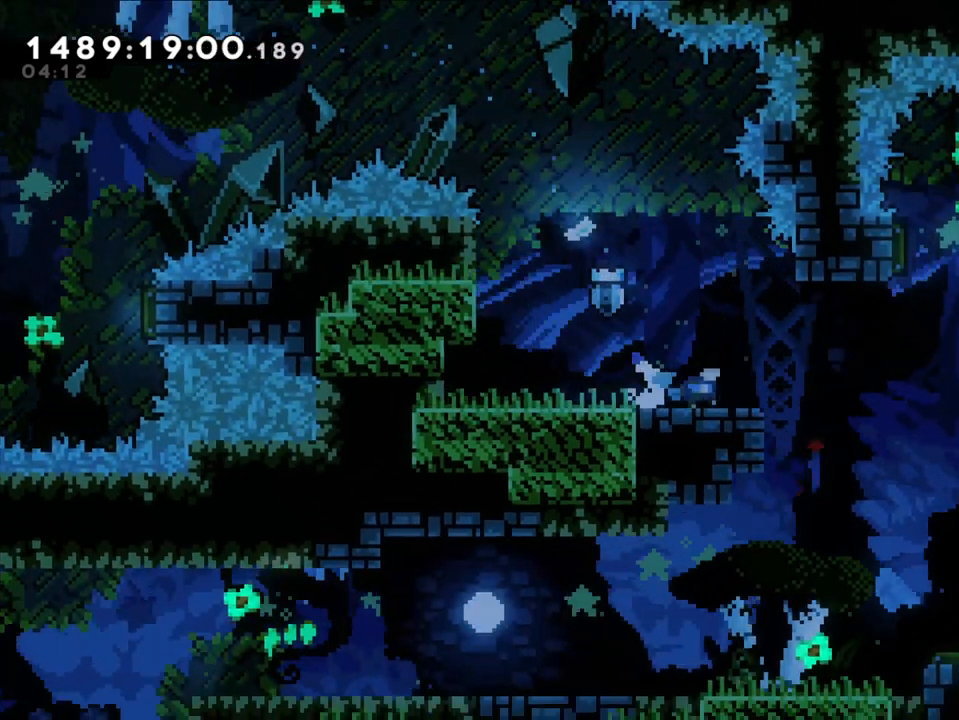
{"dt_ms": 500, "buttons": [], "left_stick": "right", "right_stick": "center", "events": [[50, "left_stick", "center"], [333, "left_stick", "right"]]}